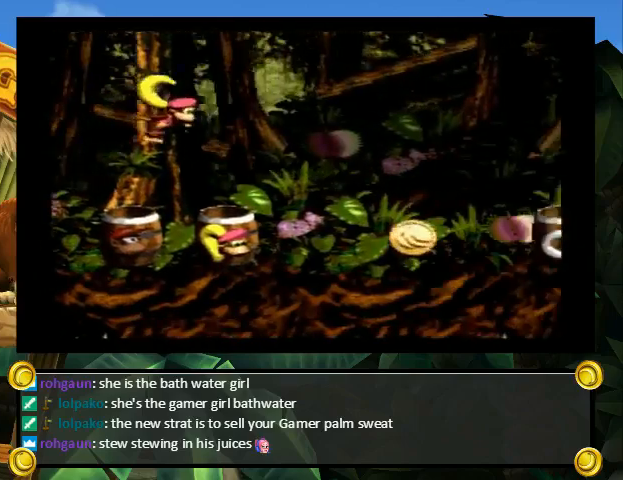
Gameplay with a controller (Nintendo layout); each line is a JSON object with the inputs held at the frame after it. "events" lists button and stick changes between this image and that frame as [ms after this image, input, new state], when the widget could be followed in between. Not read: L3 R3.
{"buttons": ["Y", "DPAD_UP", "DPAD_RIGHT"], "events": []}
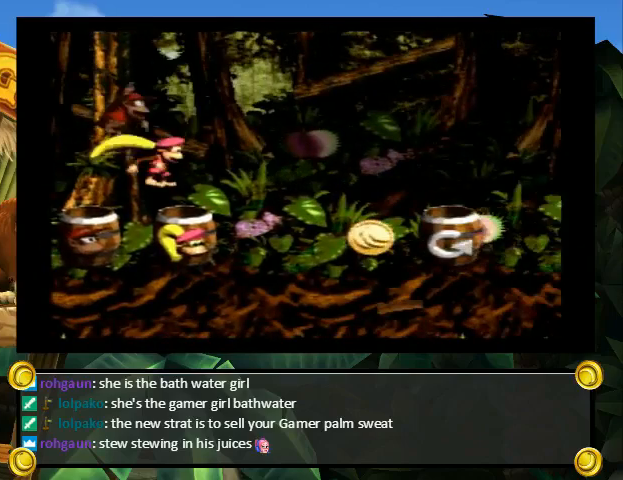
{"buttons": ["Y", "DPAD_RIGHT"], "events": [[367, "DPAD_UP", "up"]]}
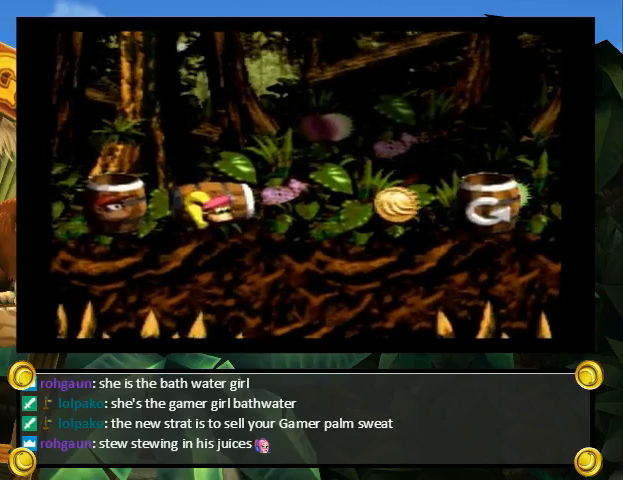
{"buttons": ["Y"], "events": [[467, "DPAD_RIGHT", "up"]]}
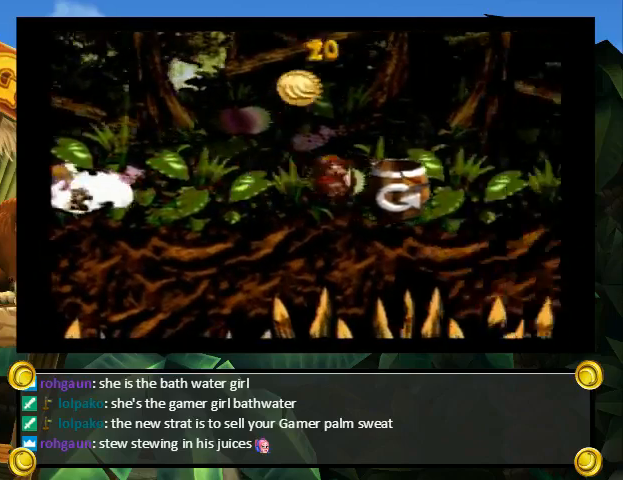
{"buttons": ["Y"], "events": [[133, "DPAD_LEFT", "down"], [267, "DPAD_LEFT", "up"]]}
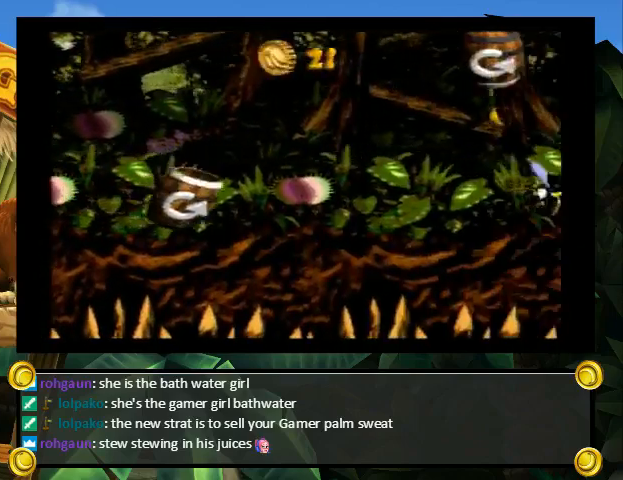
{"buttons": ["Y"], "events": []}
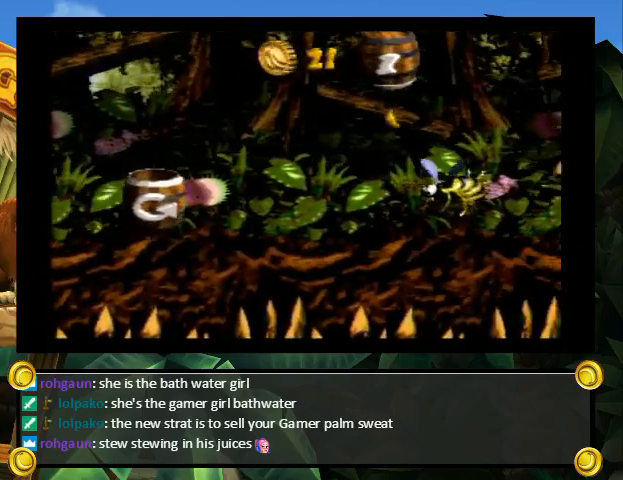
{"buttons": ["Y"], "events": []}
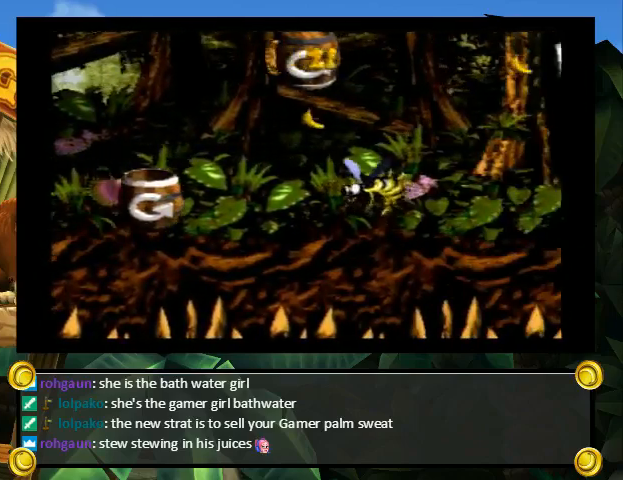
{"buttons": ["Y"], "events": []}
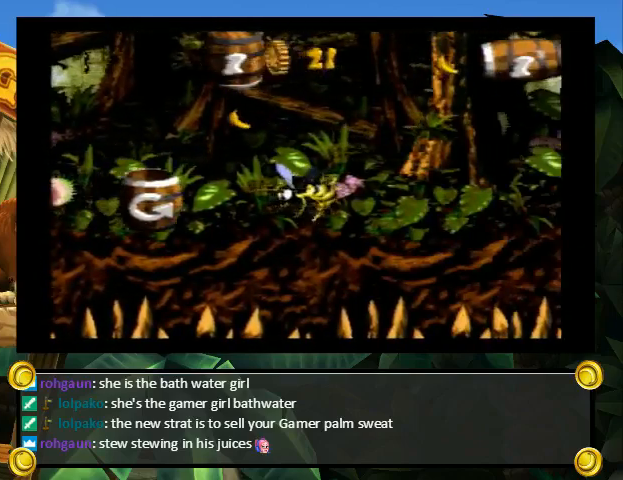
{"buttons": ["Y", "DPAD_LEFT"], "events": [[100, "B", "down"], [233, "B", "up"], [367, "DPAD_LEFT", "down"]]}
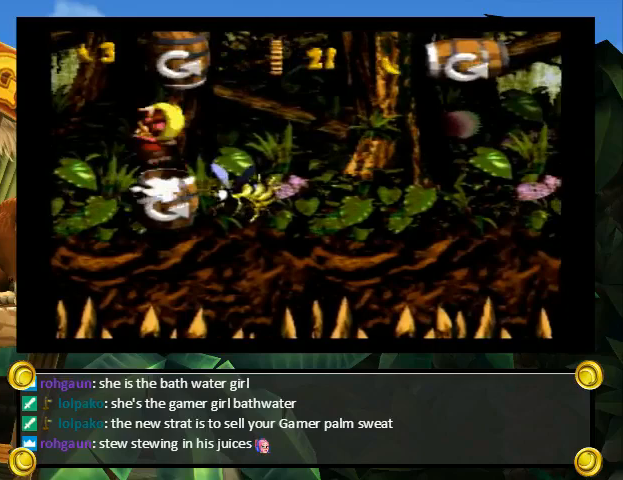
{"buttons": ["Y"], "events": [[133, "DPAD_LEFT", "up"]]}
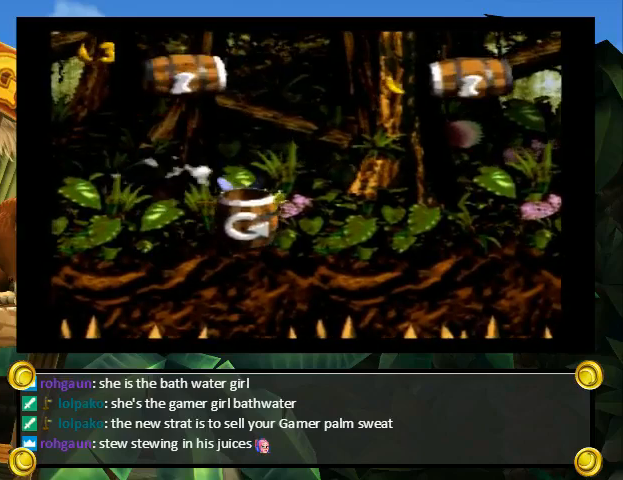
{"buttons": ["Y", "DPAD_LEFT"], "events": [[67, "B", "down"], [133, "B", "up"], [467, "DPAD_LEFT", "down"]]}
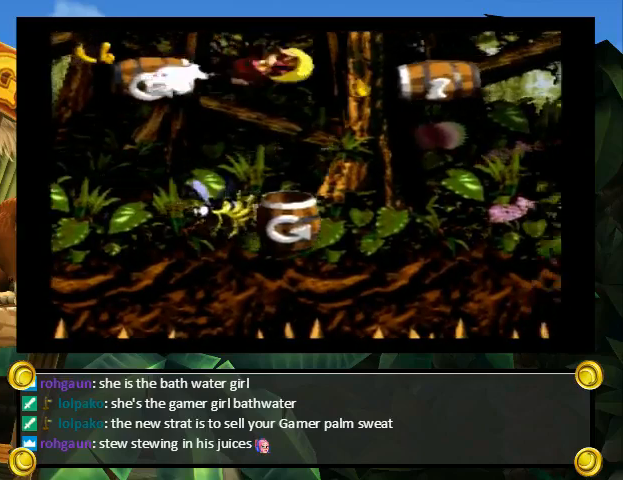
{"buttons": ["B", "Y"], "events": [[233, "DPAD_LEFT", "up"], [500, "B", "down"]]}
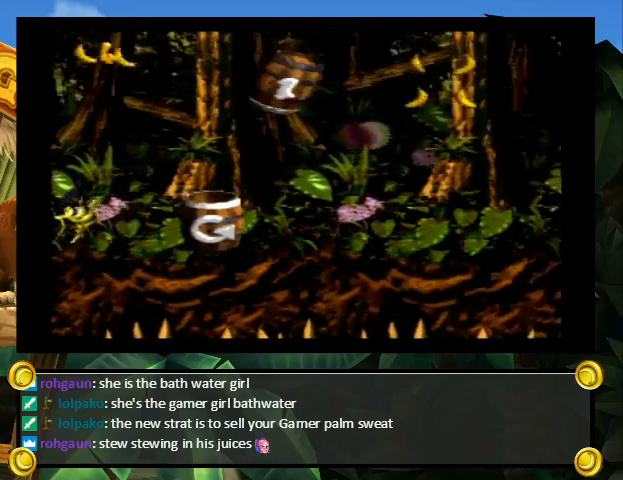
{"buttons": ["Y", "DPAD_RIGHT"], "events": [[67, "B", "up"], [300, "DPAD_RIGHT", "down"]]}
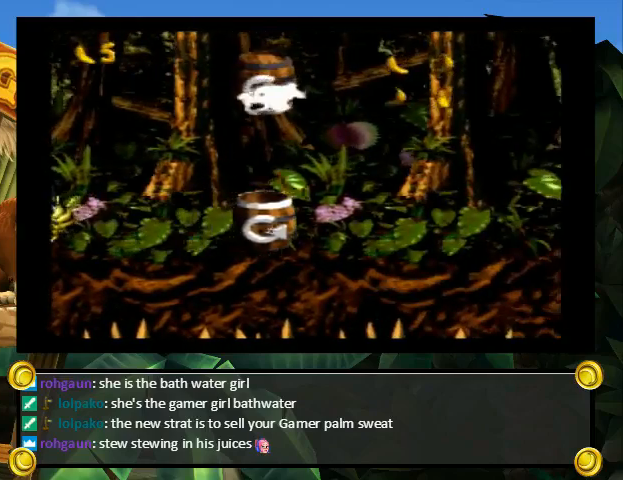
{"buttons": ["Y"], "events": [[100, "DPAD_RIGHT", "up"]]}
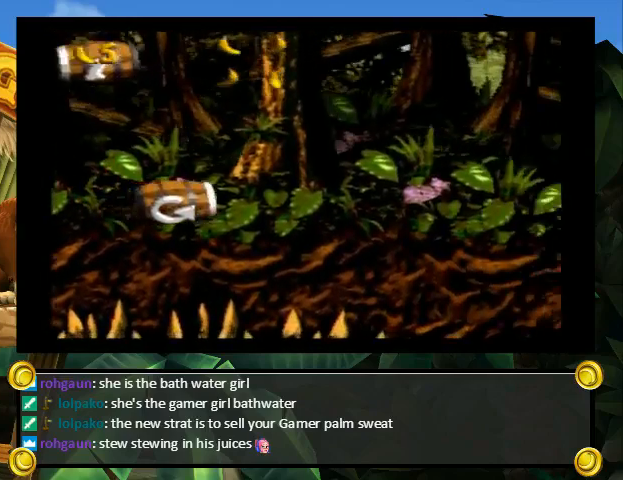
{"buttons": ["Y"], "events": []}
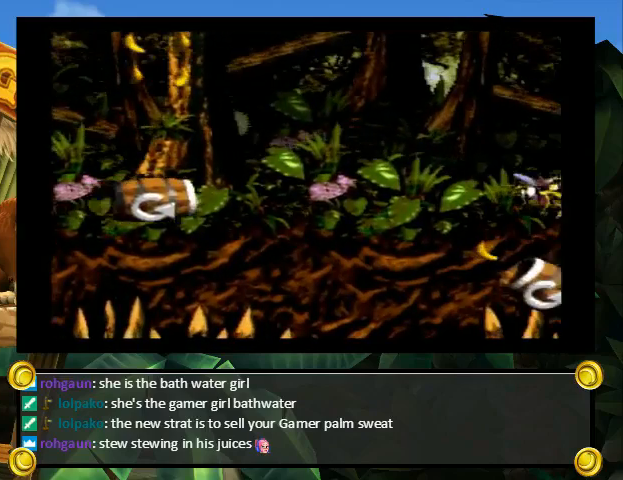
{"buttons": ["Y"], "events": [[200, "DPAD_RIGHT", "down"], [233, "DPAD_RIGHT", "up"]]}
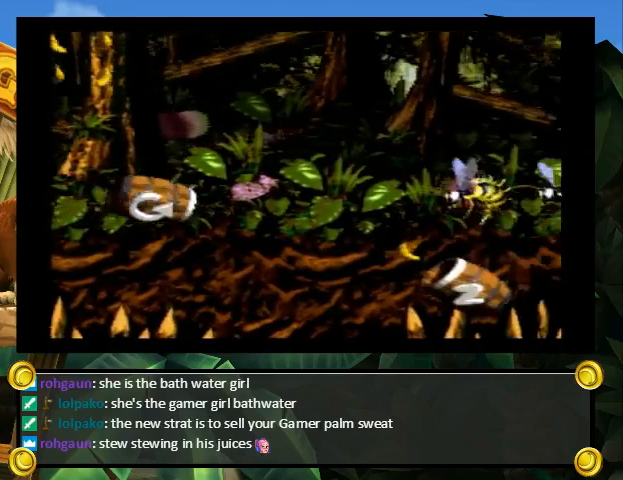
{"buttons": ["Y"], "events": []}
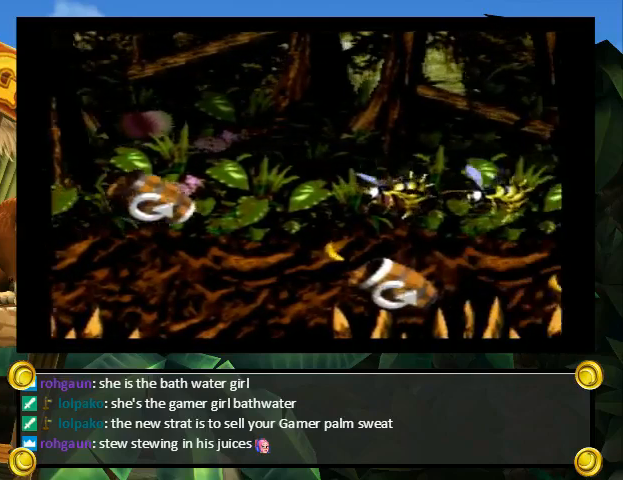
{"buttons": ["Y"], "events": [[367, "B", "down"], [433, "B", "up"]]}
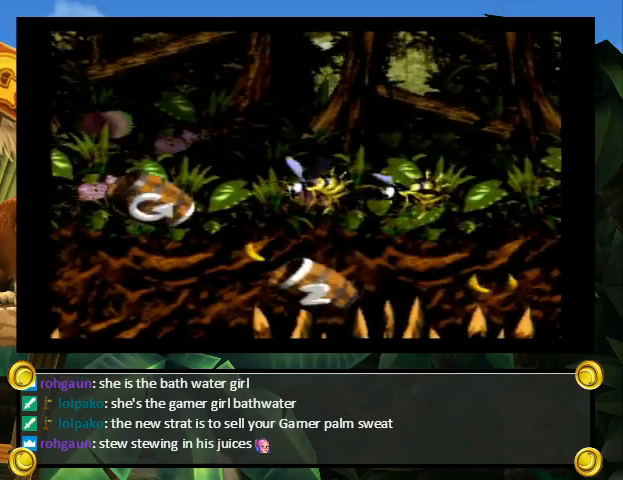
{"buttons": ["Y", "DPAD_RIGHT"], "events": [[167, "DPAD_RIGHT", "down"]]}
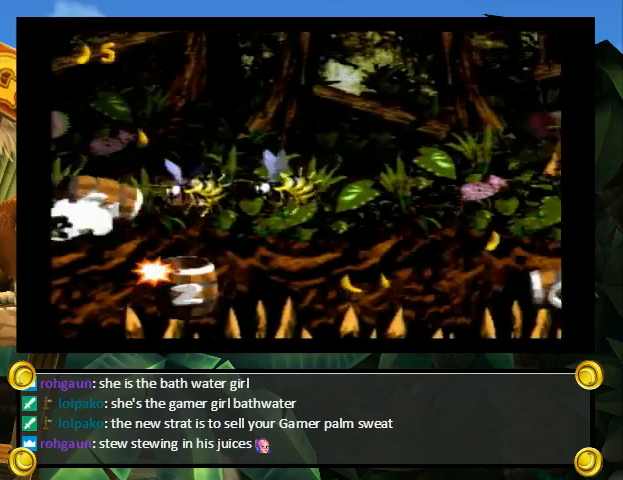
{"buttons": ["Y"], "events": [[100, "DPAD_RIGHT", "up"]]}
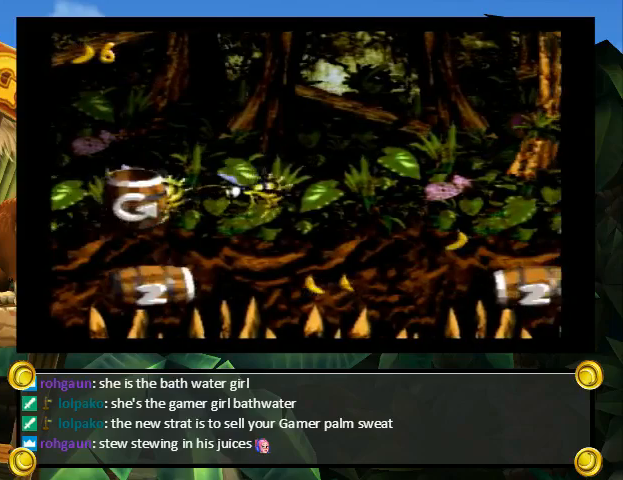
{"buttons": ["Y"], "events": [[200, "B", "down"], [300, "B", "up"]]}
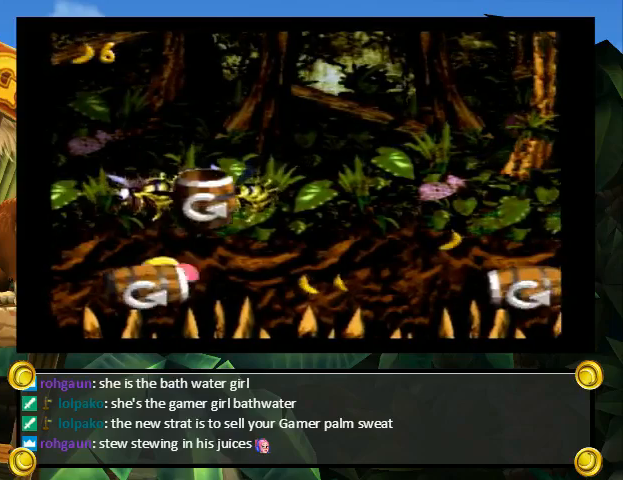
{"buttons": ["Y"], "events": [[200, "DPAD_RIGHT", "down"], [267, "DPAD_RIGHT", "up"], [433, "B", "down"], [500, "B", "up"]]}
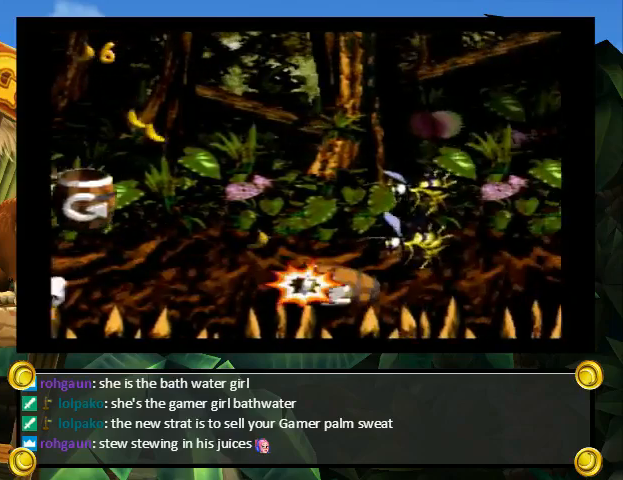
{"buttons": ["B", "Y", "DPAD_UP", "DPAD_RIGHT"], "events": [[133, "DPAD_RIGHT", "down"], [133, "DPAD_UP", "down"], [433, "B", "down"]]}
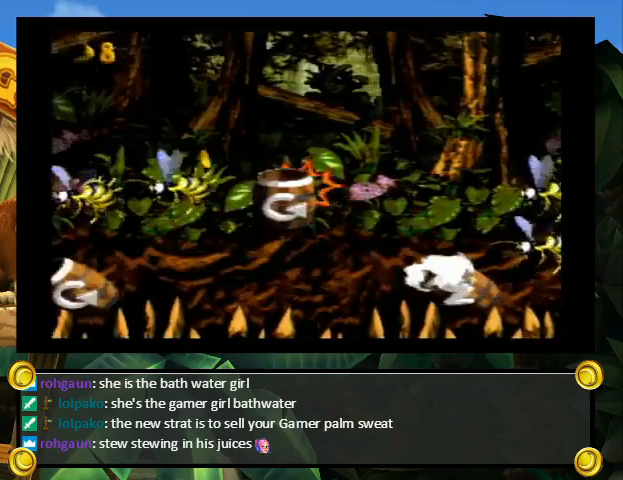
{"buttons": ["B", "Y", "DPAD_UP", "DPAD_RIGHT"], "events": []}
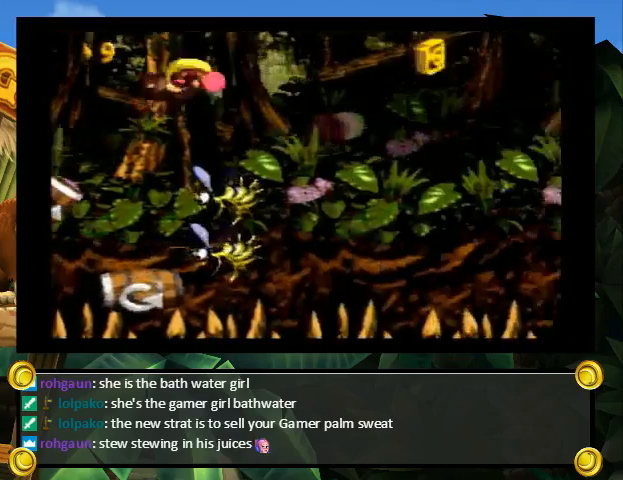
{"buttons": ["B", "Y", "DPAD_UP", "DPAD_RIGHT"], "events": []}
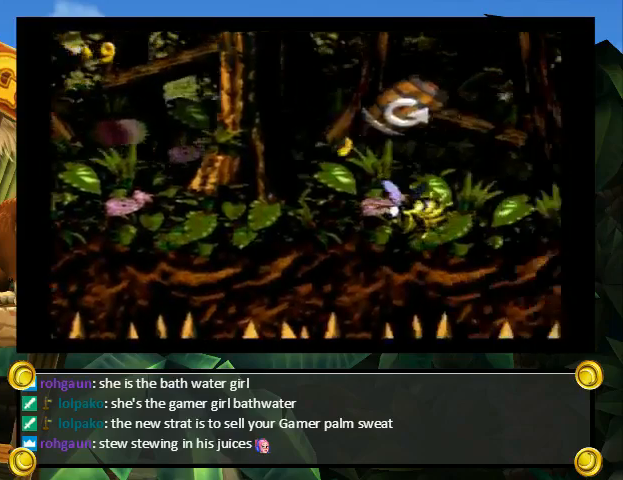
{"buttons": ["B", "Y", "DPAD_UP", "DPAD_RIGHT"], "events": []}
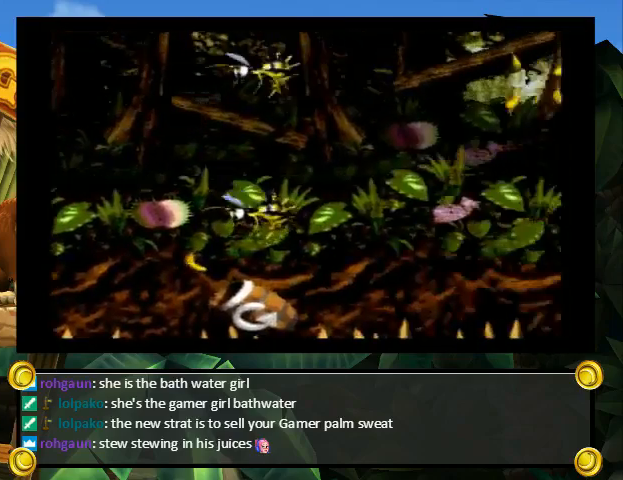
{"buttons": ["B", "Y", "DPAD_UP", "DPAD_RIGHT"], "events": [[467, "A", "down"], [467, "DPAD_DOWN", "down"], [467, "DPAD_RIGHT", "up"], [500, "A", "up"], [500, "DPAD_DOWN", "up"], [500, "DPAD_RIGHT", "down"]]}
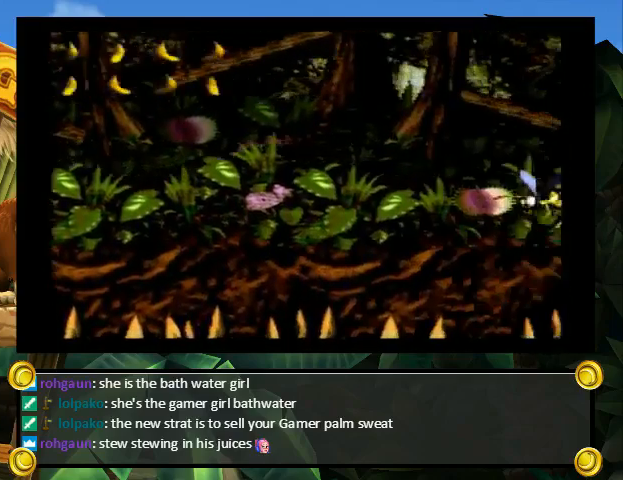
{"buttons": ["B", "Y", "DPAD_UP", "DPAD_RIGHT"], "events": []}
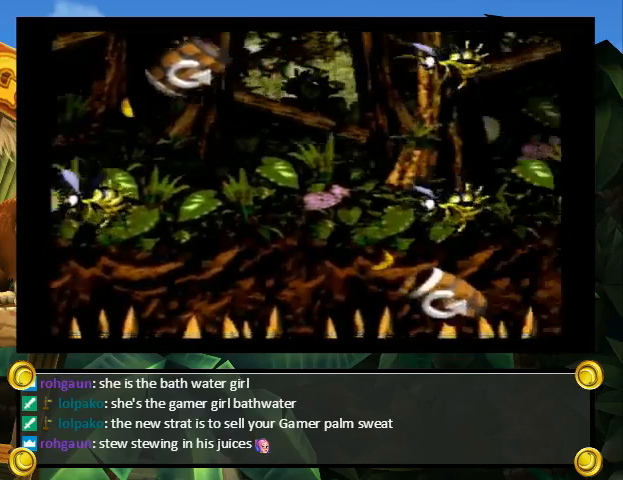
{"buttons": ["B", "Y", "DPAD_UP", "DPAD_RIGHT"], "events": []}